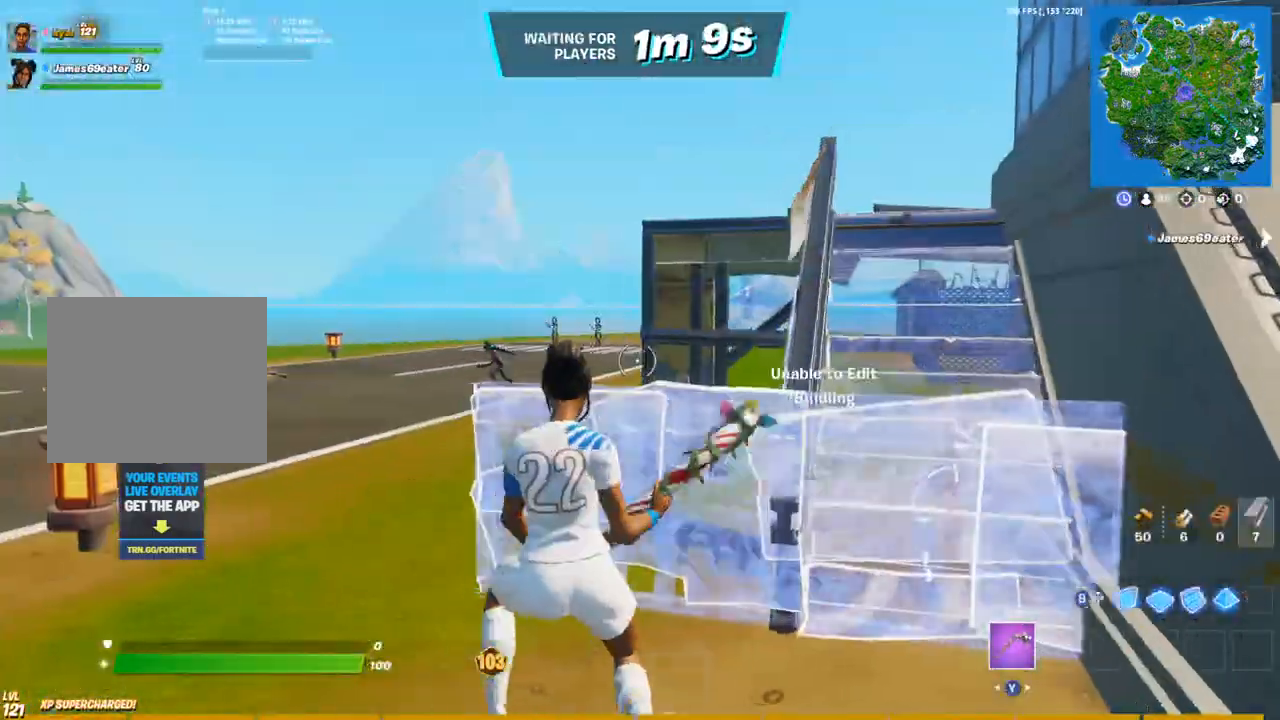
Gameplay with a controller (PlayStation layout); each line is a JSON object with the inputs held at the frame after it. "events" lists button and stick changes between this image and that frame as [ms after this image, input, new state], when the widget could be followed in between.
{"buttons": ["CIRCLE", "L3", "R3"], "left_stick": "up", "right_stick": "center", "events": [[33, "R3", "down"], [67, "CIRCLE", "down"], [117, "L3", "up"], [117, "left_stick", "up"], [133, "R3", "up"], [167, "CIRCLE", "up"], [400, "L3", "down"], [433, "R3", "down"], [500, "CIRCLE", "down"]]}
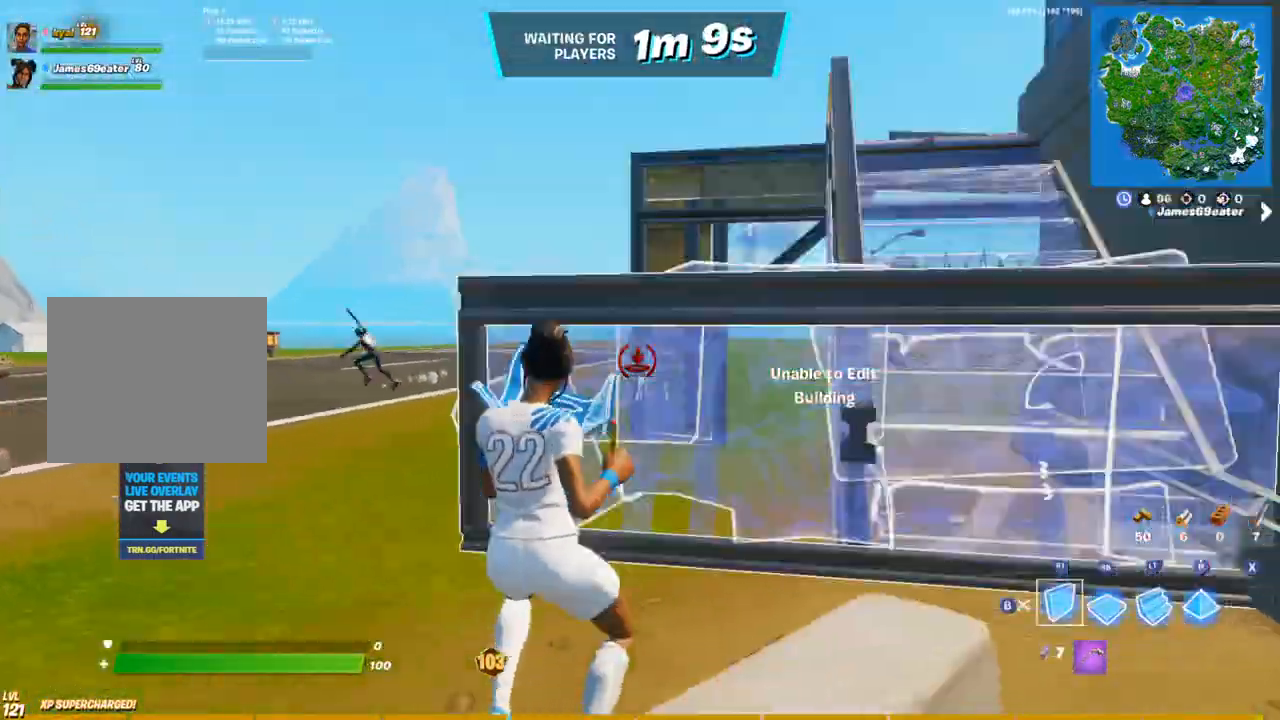
{"buttons": [], "left_stick": "up", "right_stick": "center", "events": [[50, "L3", "up"], [50, "R3", "up"], [50, "left_stick", "up-right"], [83, "CIRCLE", "up"], [83, "right_stick", "up"], [150, "L3", "down"], [200, "R2", "down"], [217, "right_stick", "down-right"], [267, "L3", "up"], [333, "right_stick", "up-left"], [367, "CIRCLE", "down"], [400, "R2", "up"], [400, "left_stick", "up"], [417, "right_stick", "center"], [433, "CIRCLE", "up"]]}
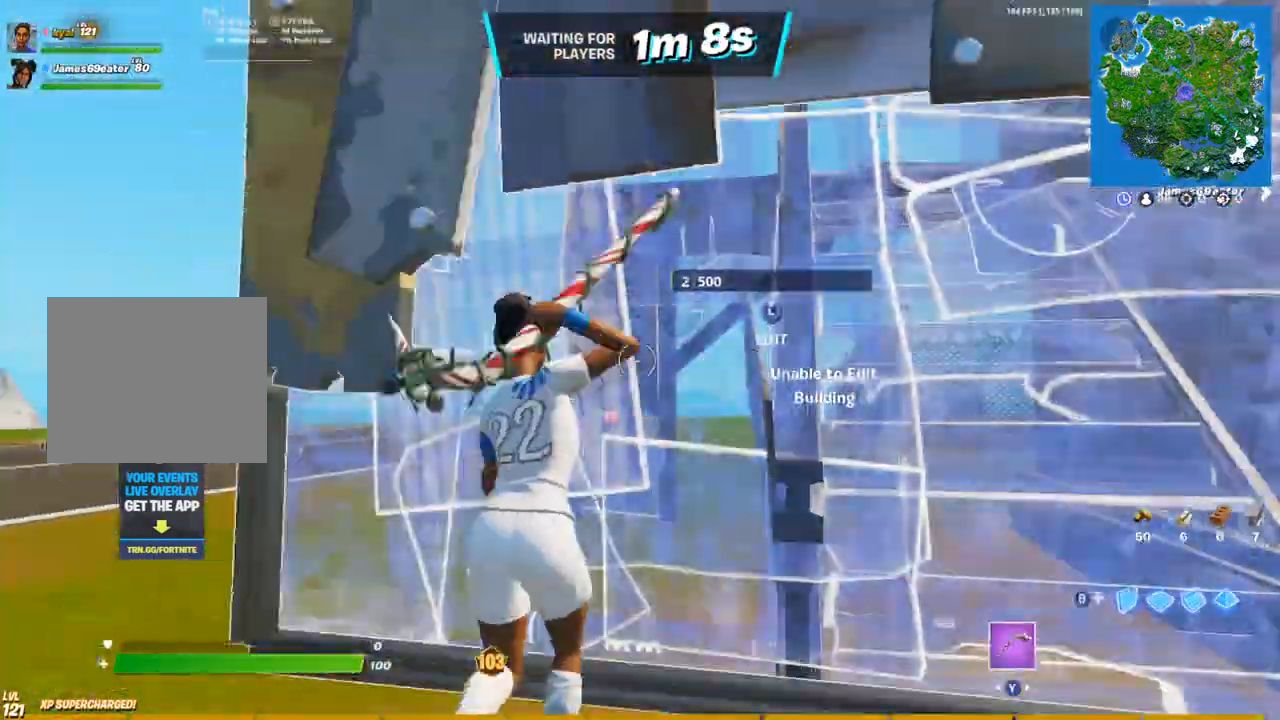
{"buttons": [], "left_stick": "up-left", "right_stick": "center", "events": [[83, "left_stick", "down-left"], [150, "right_stick", "up-left"], [217, "L3", "down"], [250, "R2", "down"], [267, "right_stick", "down-right"], [350, "L3", "up"], [350, "left_stick", "down-right"], [350, "right_stick", "up-right"], [433, "CIRCLE", "down"], [433, "left_stick", "up"], [433, "right_stick", "up-left"], [467, "R2", "up"], [483, "left_stick", "up-left"], [483, "right_stick", "center"], [500, "CIRCLE", "up"]]}
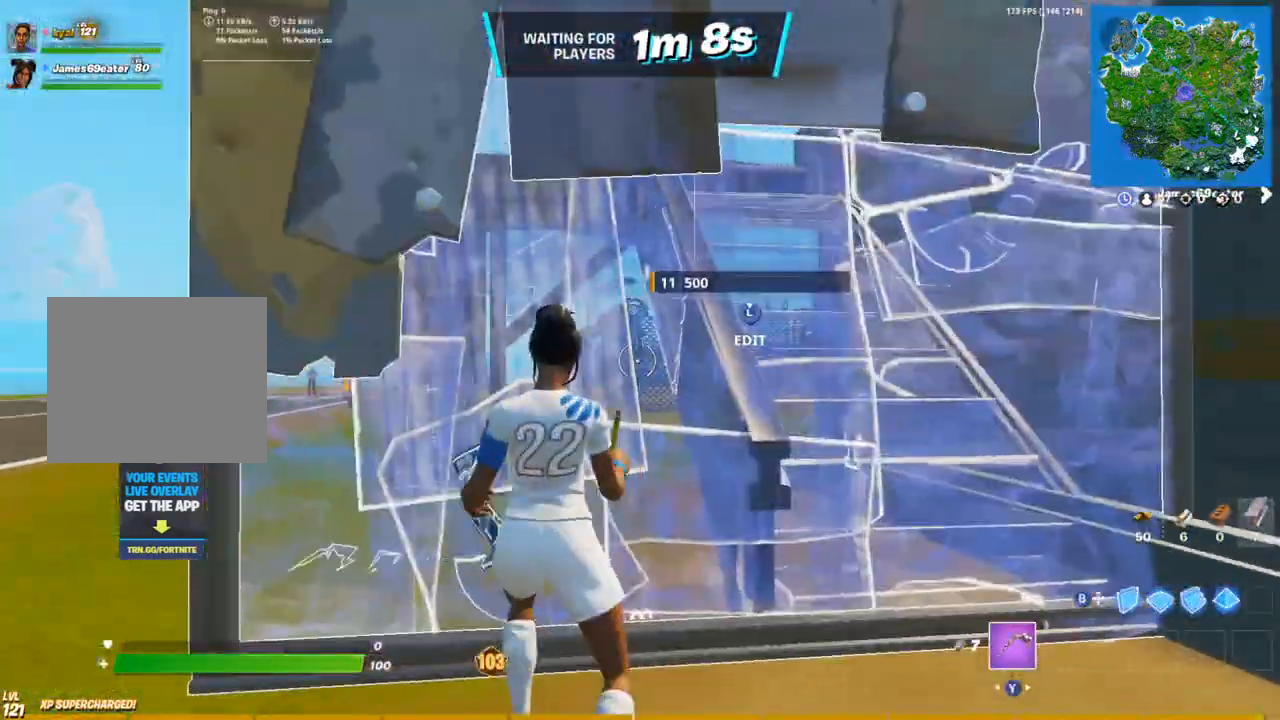
{"buttons": [], "left_stick": "up-left", "right_stick": "center", "events": [[167, "L3", "down"], [217, "R3", "down"], [233, "CIRCLE", "down"], [283, "right_stick", "down"], [300, "L3", "up"], [317, "R3", "up"], [333, "CIRCLE", "up"], [433, "right_stick", "center"]]}
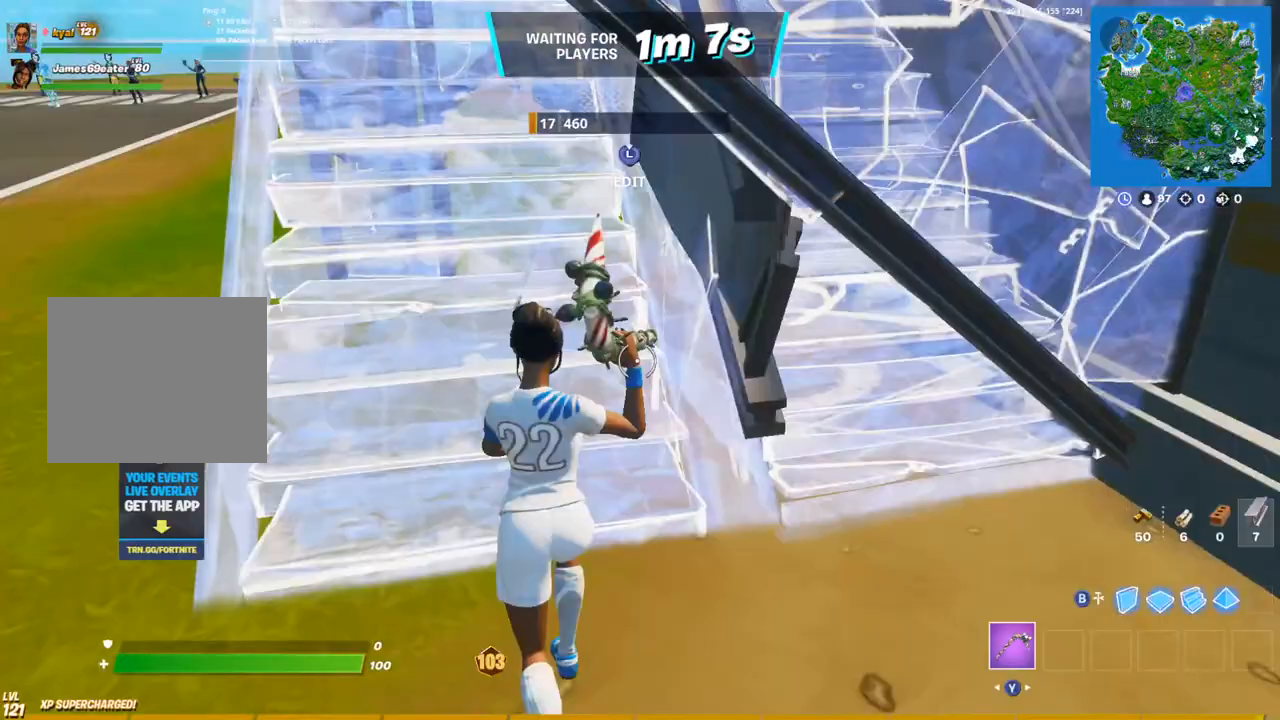
{"buttons": [], "left_stick": "up", "right_stick": "center", "events": [[17, "L3", "down"], [83, "right_stick", "down"], [117, "R2", "down"], [133, "L3", "up"], [133, "left_stick", "up"], [183, "right_stick", "right"], [317, "right_stick", "center"], [383, "R2", "up"]]}
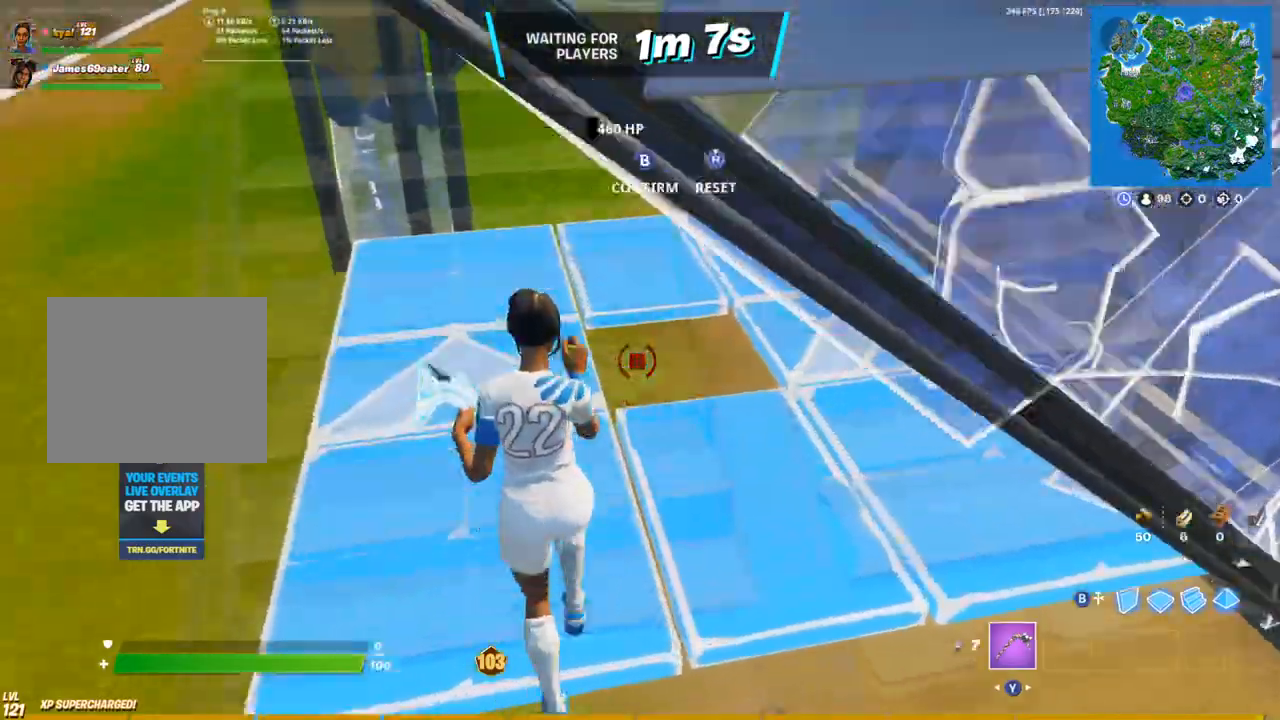
{"buttons": ["CIRCLE"], "left_stick": "left", "right_stick": "up-left", "events": [[150, "right_stick", "right"], [183, "R2", "down"], [200, "left_stick", "up-left"], [350, "right_stick", "up-left"], [417, "R2", "up"], [467, "CIRCLE", "down"], [483, "left_stick", "left"]]}
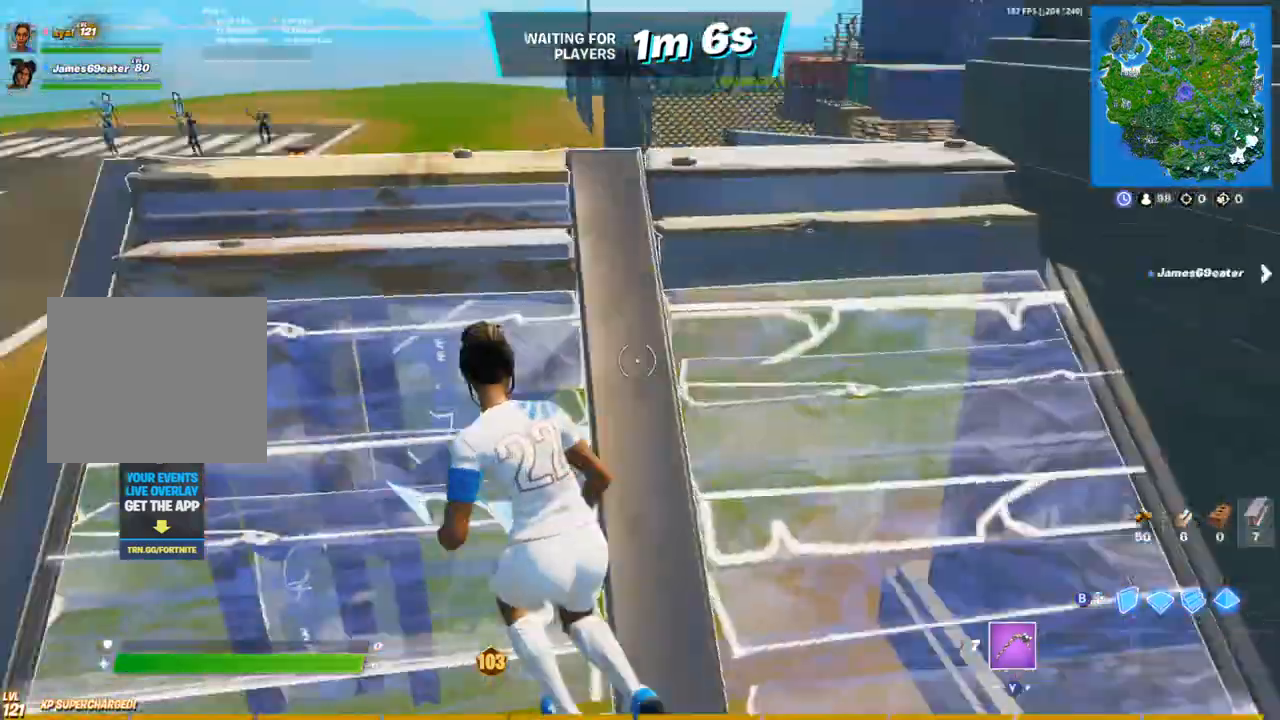
{"buttons": ["R2"], "left_stick": "down-right", "right_stick": "right", "events": [[67, "CIRCLE", "up"], [83, "left_stick", "down-left"], [133, "right_stick", "center"], [183, "L3", "down"], [200, "R3", "down"], [233, "CIRCLE", "down"], [300, "L3", "up"], [300, "R3", "up"], [333, "CIRCLE", "up"], [383, "right_stick", "up"], [400, "left_stick", "down-right"], [417, "L3", "down"], [467, "R2", "down"], [483, "right_stick", "right"], [500, "L3", "up"]]}
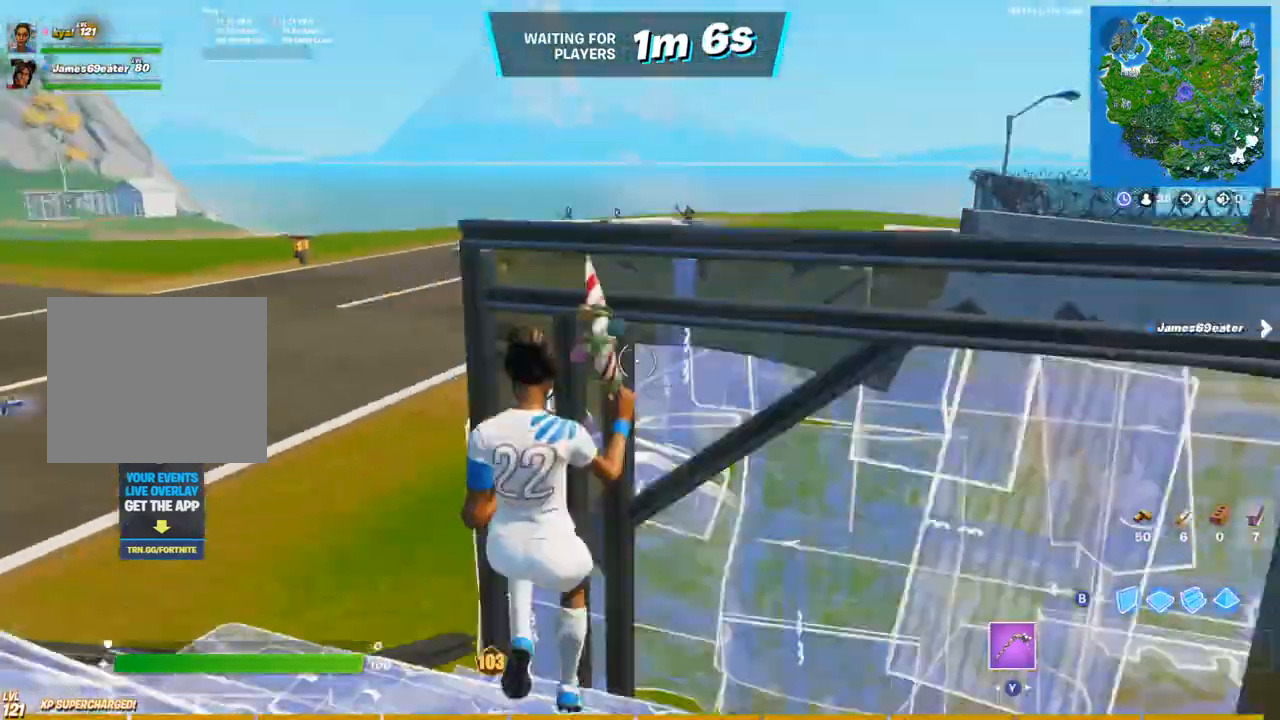
{"buttons": ["R2", "L3"], "left_stick": "down", "right_stick": "right", "events": [[100, "left_stick", "up-right"], [117, "right_stick", "left"], [150, "CIRCLE", "down"], [167, "R2", "up"], [233, "CIRCLE", "up"], [267, "left_stick", "up-left"], [267, "right_stick", "center"], [367, "left_stick", "down"], [367, "right_stick", "up"], [433, "L3", "down"], [467, "R2", "down"], [467, "right_stick", "right"]]}
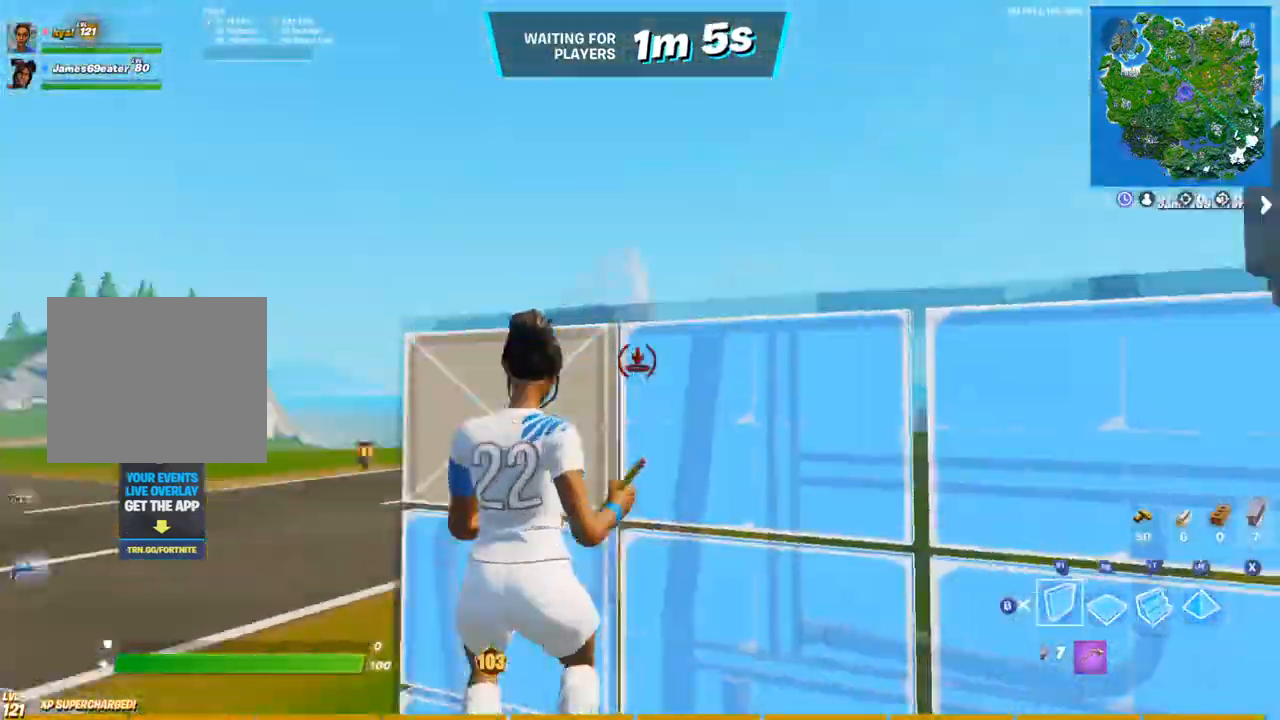
{"buttons": [], "left_stick": "up-right", "right_stick": "center", "events": [[83, "L3", "up"], [100, "left_stick", "left"], [117, "right_stick", "down-left"], [133, "CIRCLE", "down"], [133, "R2", "up"], [233, "CIRCLE", "up"], [283, "right_stick", "center"], [350, "L3", "down"], [350, "left_stick", "up-left"], [383, "R3", "down"], [400, "CIRCLE", "down"], [467, "L3", "up"], [467, "left_stick", "up-right"], [483, "R3", "up"], [500, "CIRCLE", "up"]]}
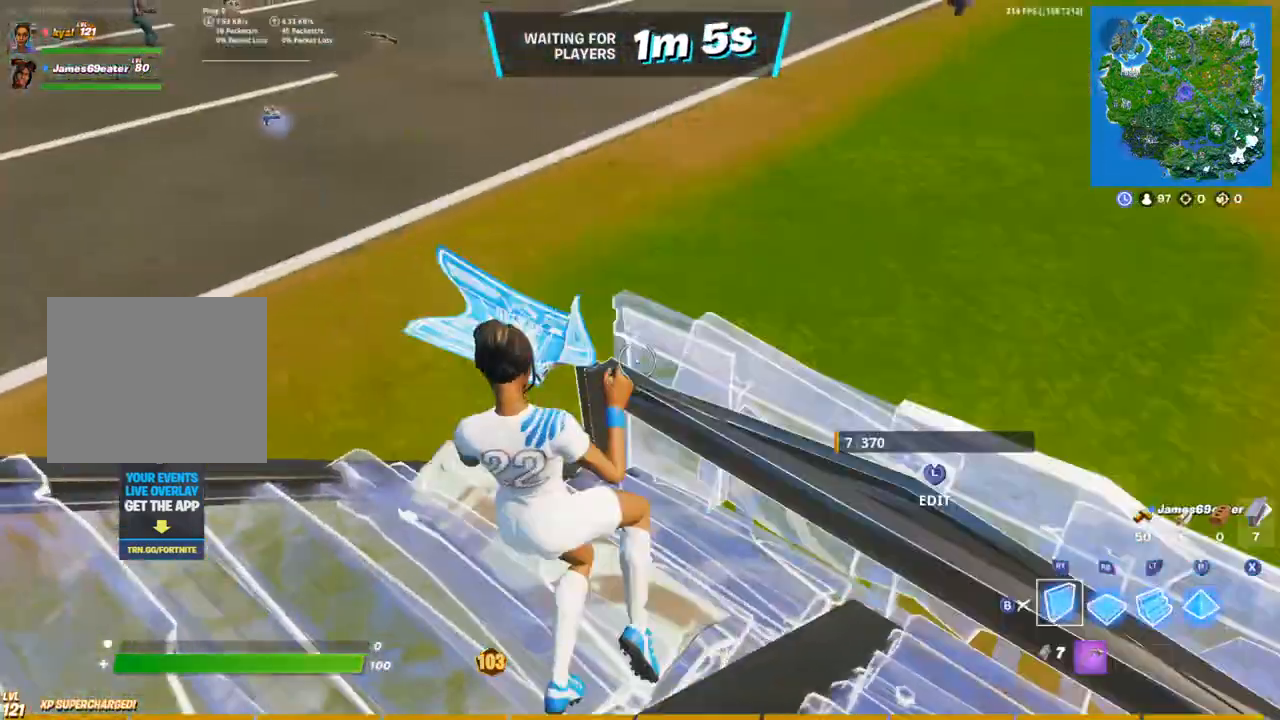
{"buttons": [], "left_stick": "down-left", "right_stick": "center", "events": [[100, "L3", "down"], [150, "R2", "down"], [167, "left_stick", "right"], [167, "right_stick", "right"], [217, "L3", "up"], [267, "right_stick", "up-left"], [317, "CIRCLE", "down"], [367, "R2", "up"], [383, "CIRCLE", "up"], [383, "right_stick", "center"], [417, "left_stick", "down-left"]]}
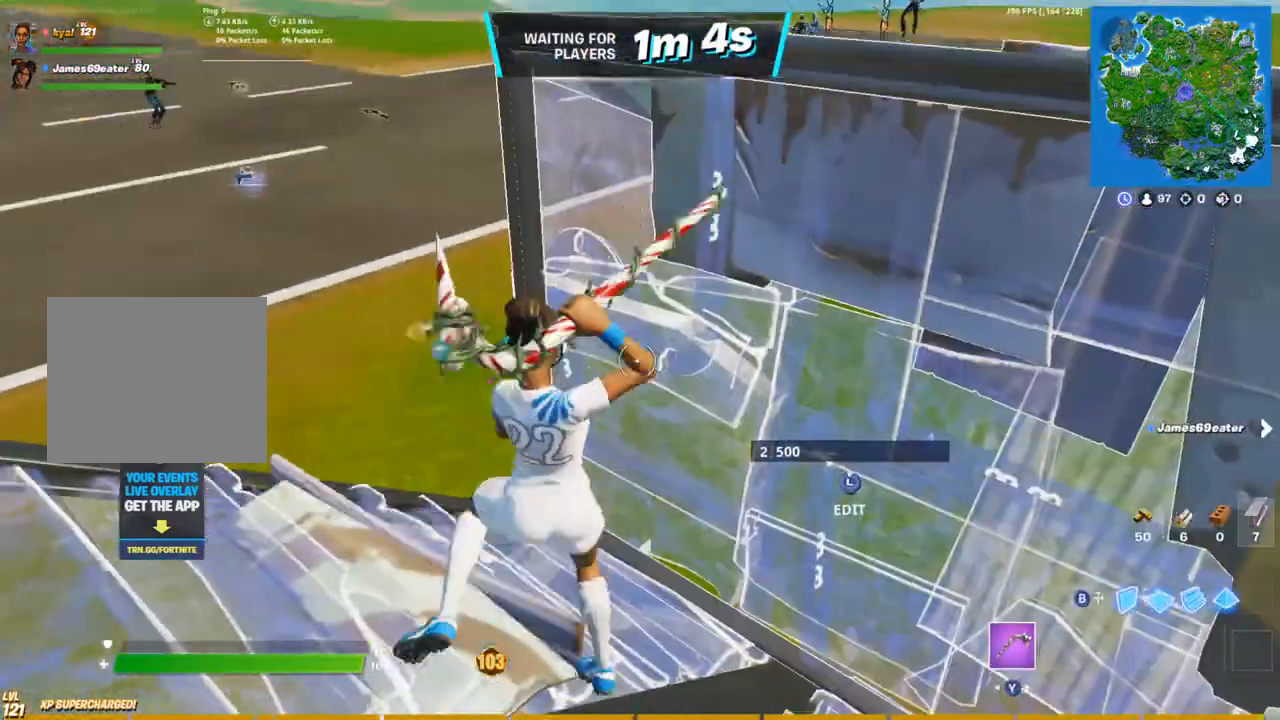
{"buttons": [], "left_stick": "left", "right_stick": "up", "events": [[117, "L3", "down"], [167, "right_stick", "down"], [183, "R2", "down"], [233, "L3", "up"], [233, "left_stick", "right"], [250, "right_stick", "right"], [317, "left_stick", "up-right"], [317, "right_stick", "up-left"], [350, "R2", "up"], [367, "CIRCLE", "down"], [433, "left_stick", "center"], [433, "right_stick", "up"], [467, "CIRCLE", "up"], [500, "left_stick", "left"]]}
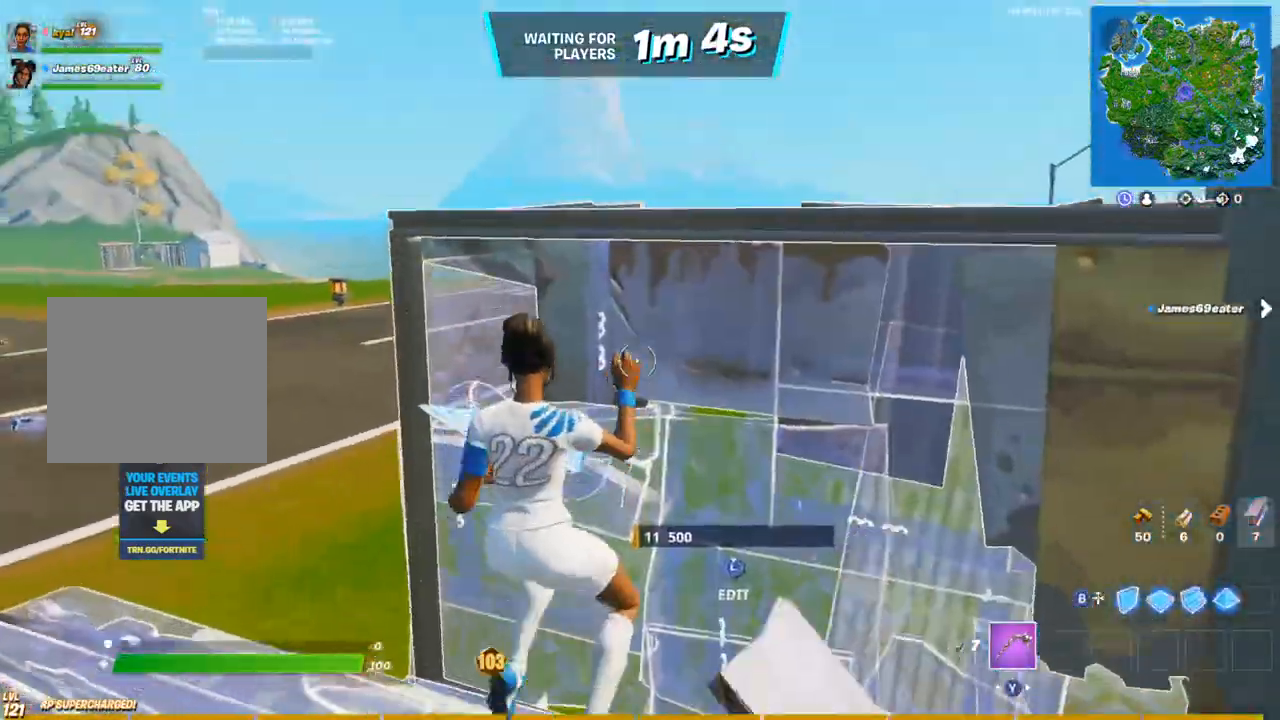
{"buttons": ["L3", "R3"], "left_stick": "down-right", "right_stick": "center", "events": [[33, "right_stick", "center"], [83, "L3", "down"], [117, "R3", "down"], [150, "CIRCLE", "down"], [217, "L3", "up"], [233, "CIRCLE", "up"], [233, "R3", "up"], [383, "left_stick", "center"], [467, "L3", "down"], [483, "left_stick", "down-right"], [500, "R3", "down"]]}
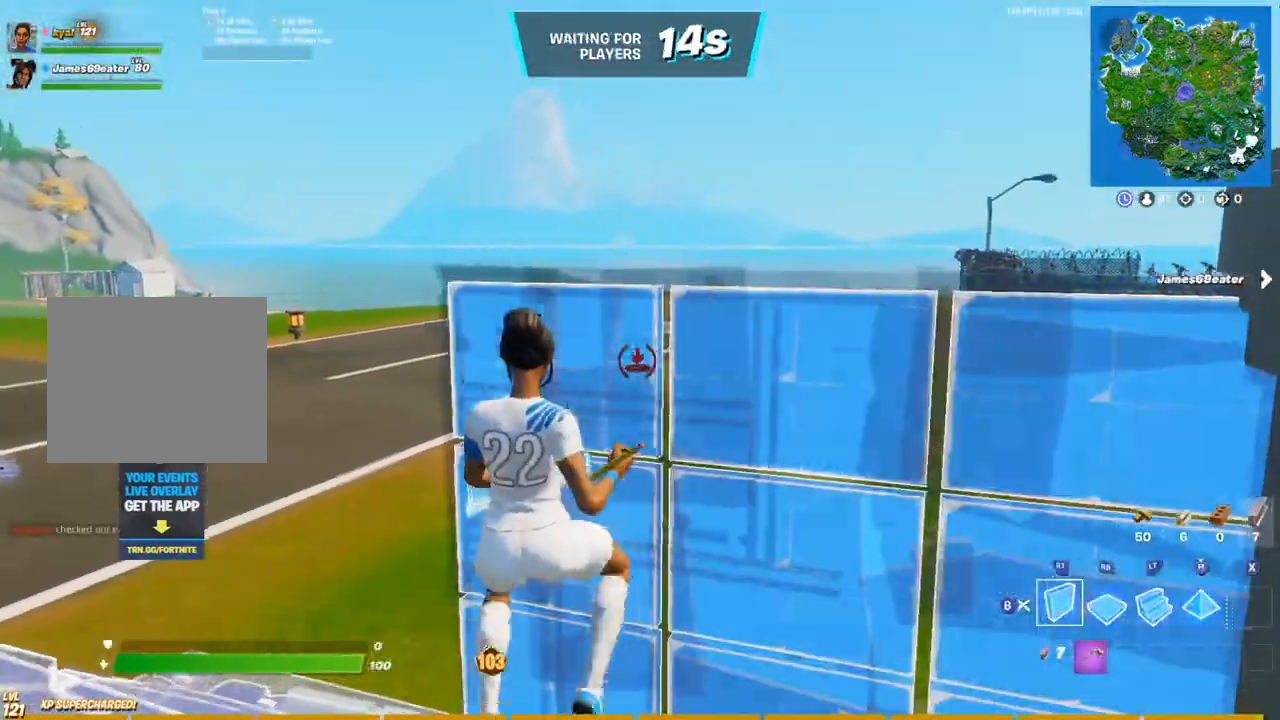
{"buttons": ["CIRCLE"], "left_stick": "up-right", "right_stick": "down-left", "events": [[67, "CIRCLE", "down"], [100, "L3", "up"], [117, "R3", "up"], [150, "CIRCLE", "up"], [150, "left_stick", "center"], [250, "L3", "down"], [250, "left_stick", "up"], [300, "R2", "down"], [300, "right_stick", "right"], [333, "left_stick", "up-right"], [350, "L3", "up"], [433, "R2", "up"], [433, "right_stick", "down-left"], [467, "CIRCLE", "down"]]}
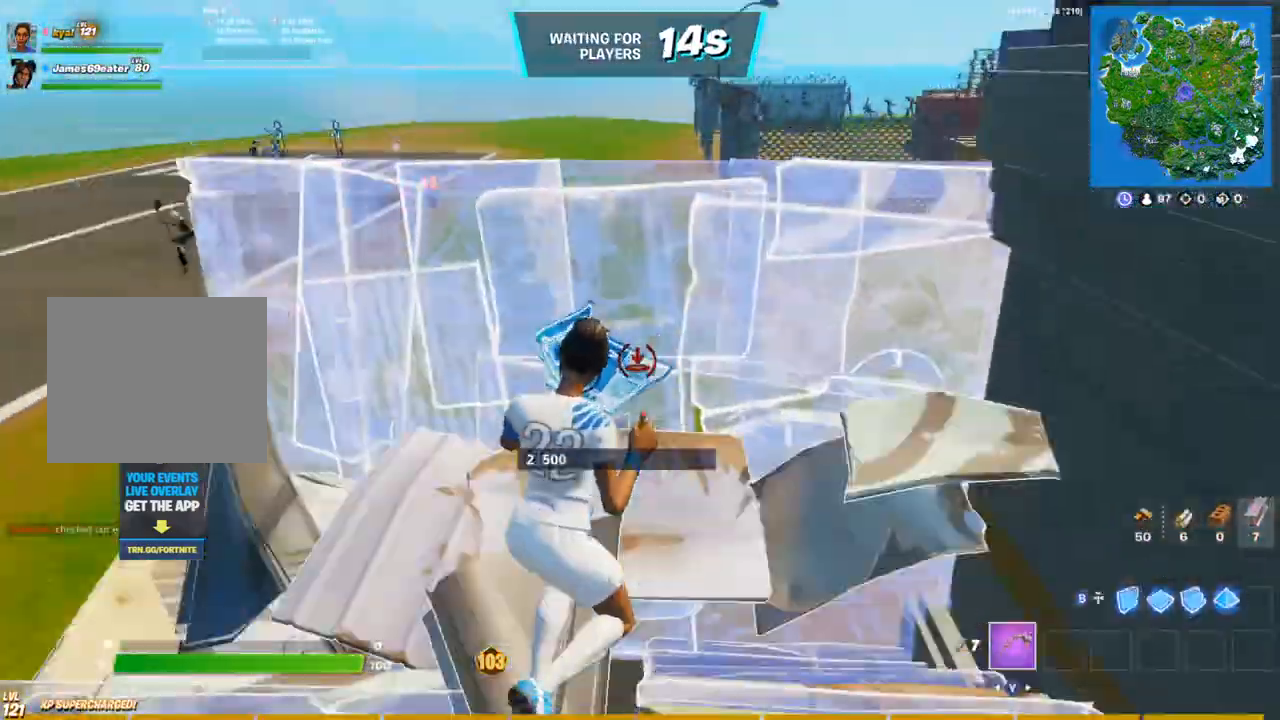
{"buttons": ["R2"], "left_stick": "right", "right_stick": "right", "events": [[33, "left_stick", "center"], [50, "right_stick", "center"], [67, "CIRCLE", "up"], [183, "right_stick", "up-left"], [333, "L3", "down"], [350, "R2", "down"], [367, "right_stick", "right"], [433, "L3", "up"], [467, "left_stick", "right"]]}
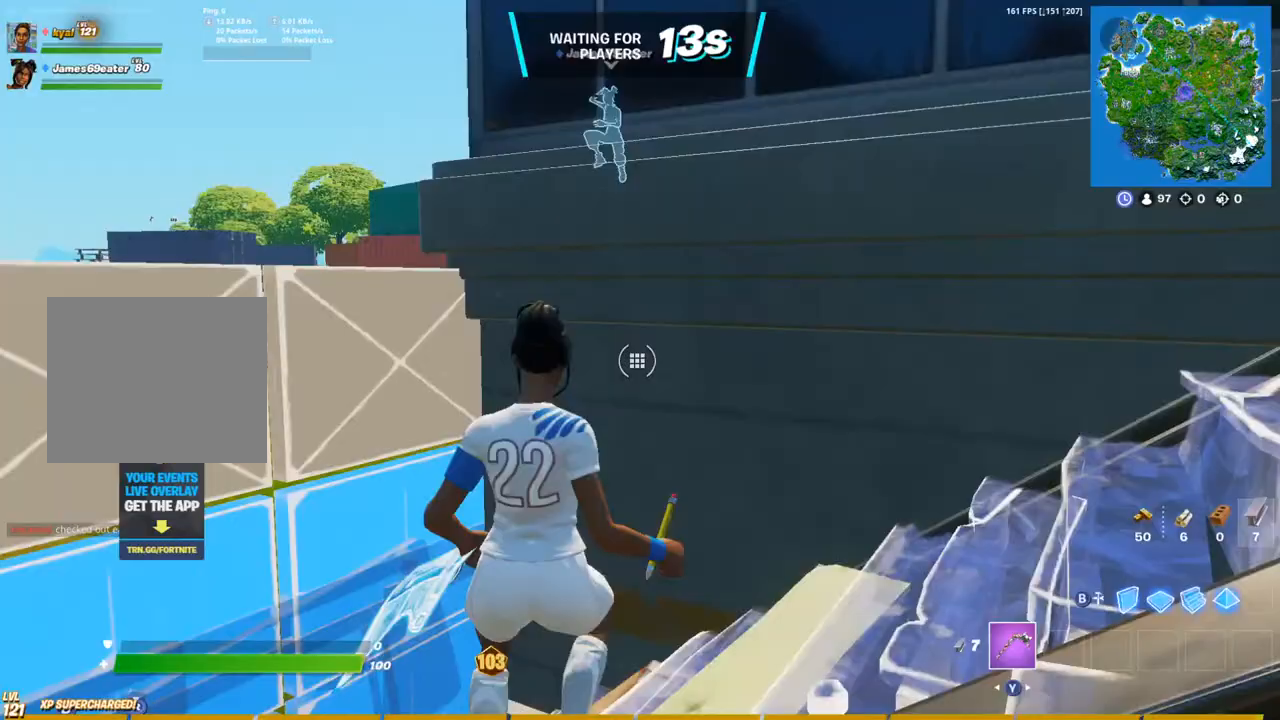
{"buttons": ["CIRCLE", "R3"], "left_stick": "center", "right_stick": "center", "events": [[17, "R2", "up"], [17, "right_stick", "down-left"], [33, "CIRCLE", "down"], [50, "left_stick", "center"], [150, "CIRCLE", "up"], [183, "right_stick", "center"], [367, "L3", "down"], [400, "R3", "down"], [433, "CIRCLE", "down"], [500, "L3", "up"]]}
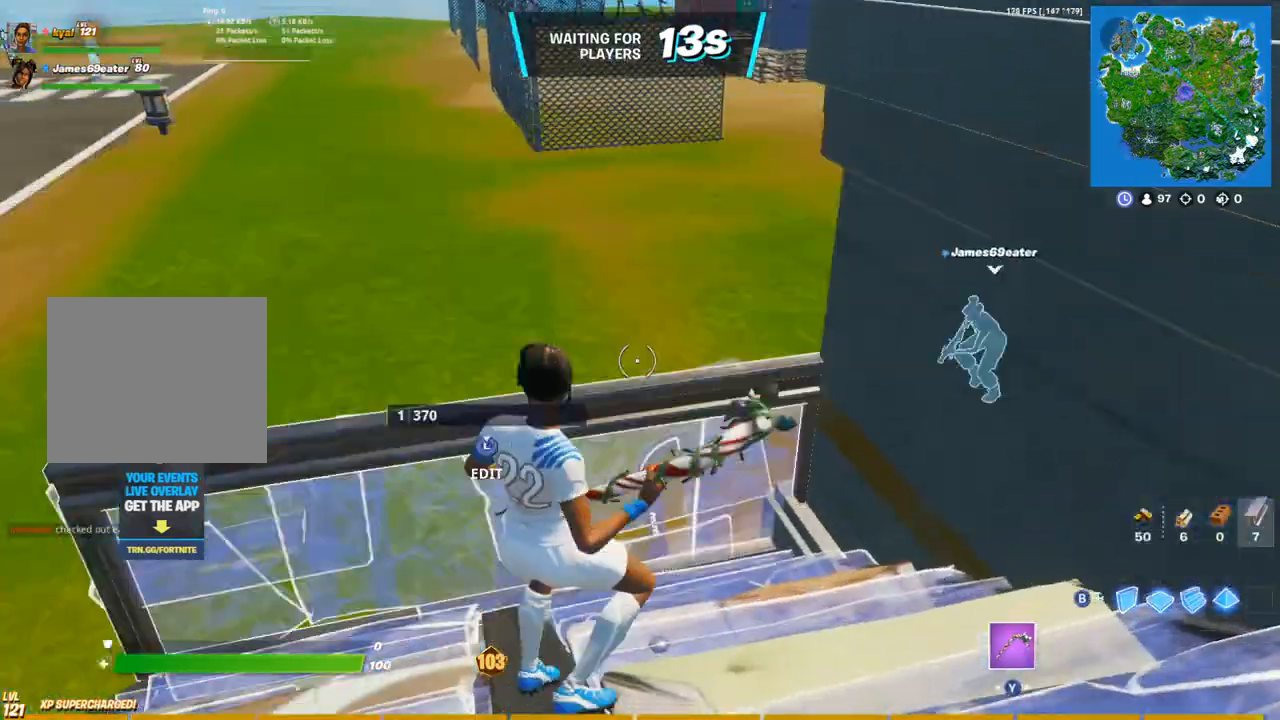
{"buttons": [], "left_stick": "center", "right_stick": "down-left", "events": [[33, "CIRCLE", "up"], [33, "R3", "up"], [200, "L3", "down"], [300, "L3", "up"], [300, "right_stick", "up-left"], [333, "R2", "down"], [400, "R2", "up"], [417, "CIRCLE", "down"], [417, "right_stick", "down-left"], [500, "CIRCLE", "up"]]}
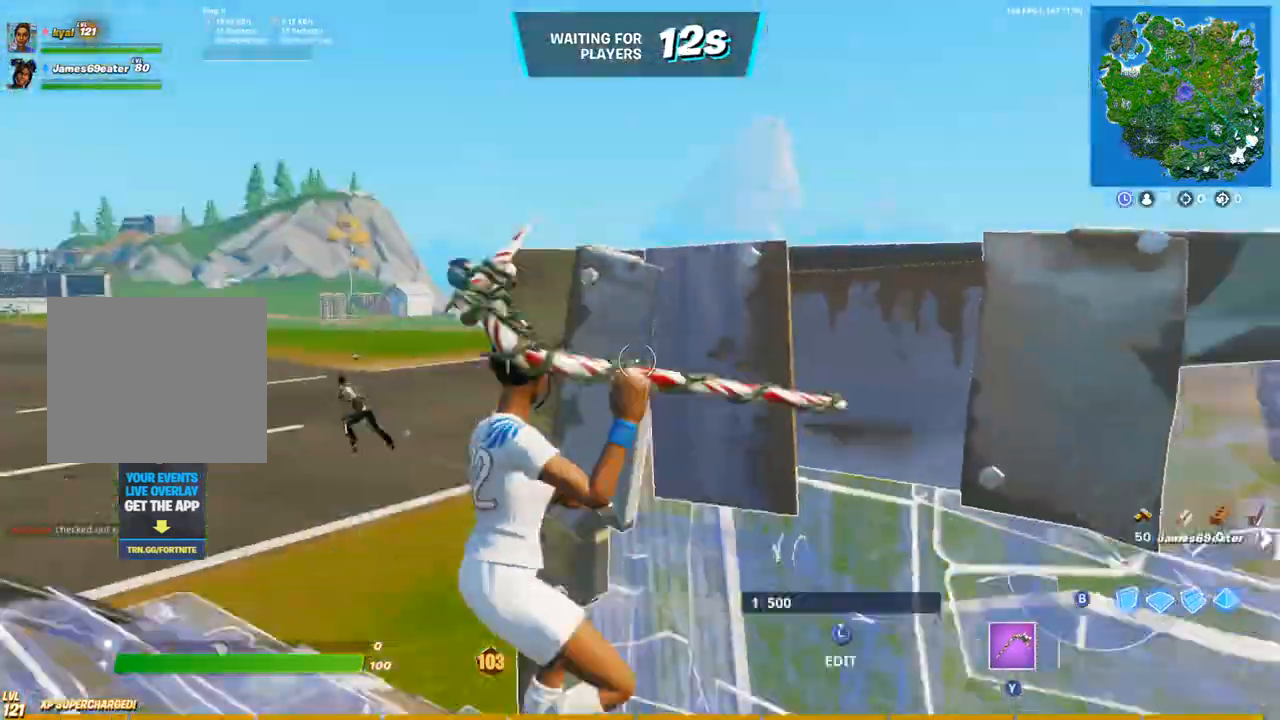
{"buttons": ["R2", "L3"], "left_stick": "center", "right_stick": "center", "events": [[33, "right_stick", "center"], [133, "L3", "down"], [183, "R3", "down"], [217, "CIRCLE", "down"], [250, "L3", "up"], [283, "R3", "up"], [317, "CIRCLE", "up"], [400, "right_stick", "down"], [467, "L3", "down"], [483, "right_stick", "center"], [500, "R2", "down"]]}
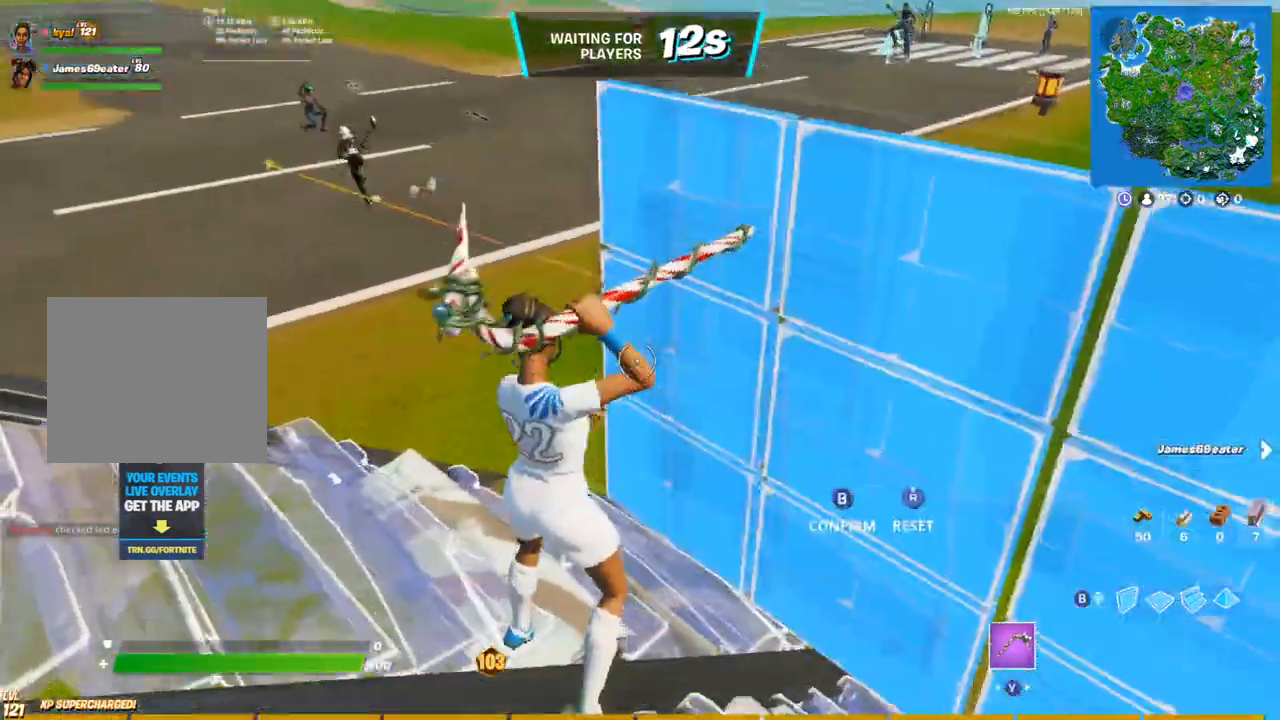
{"buttons": [], "left_stick": "center", "right_stick": "center", "events": [[17, "right_stick", "up-right"], [67, "L3", "up"], [67, "left_stick", "up-right"], [117, "CIRCLE", "down"], [133, "left_stick", "center"], [150, "R2", "up"], [167, "right_stick", "down-right"], [200, "CIRCLE", "up"], [233, "right_stick", "center"], [317, "L3", "down"], [350, "R3", "down"], [367, "CIRCLE", "down"], [433, "L3", "up"], [433, "left_stick", "right"], [467, "R3", "up"], [483, "CIRCLE", "up"], [483, "left_stick", "center"]]}
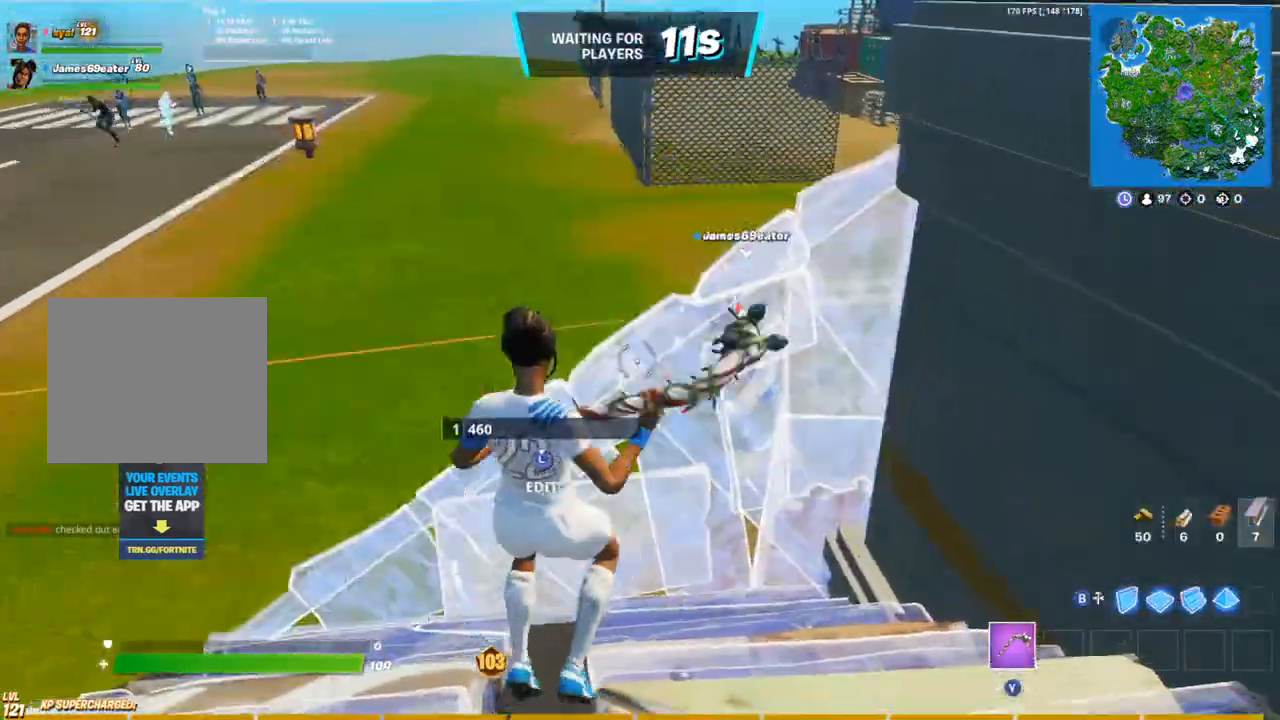
{"buttons": ["CIRCLE"], "left_stick": "center", "right_stick": "center", "events": [[67, "L3", "down"], [117, "right_stick", "up-left"], [133, "R2", "down"], [183, "L3", "up"], [233, "CIRCLE", "down"], [233, "right_stick", "down-left"], [250, "R2", "up"], [317, "CIRCLE", "up"], [350, "right_stick", "center"], [483, "CIRCLE", "down"]]}
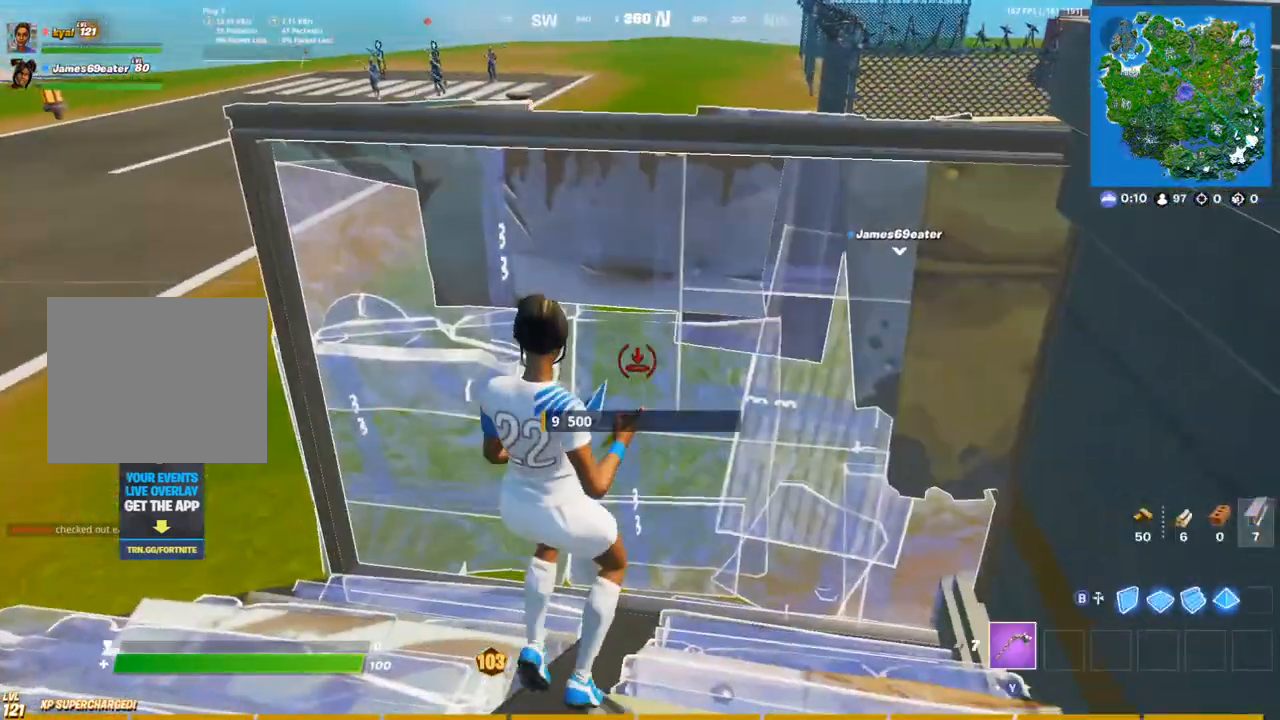
{"buttons": ["CIRCLE"], "left_stick": "center", "right_stick": "center", "events": [[67, "CIRCLE", "up"], [83, "right_stick", "left"], [250, "L3", "down"], [250, "right_stick", "center"], [317, "L3", "up"], [317, "right_stick", "up-right"], [367, "R2", "down"], [417, "R1", "down"], [450, "R2", "up"], [450, "right_stick", "center"], [467, "CIRCLE", "down"], [467, "R1", "up"]]}
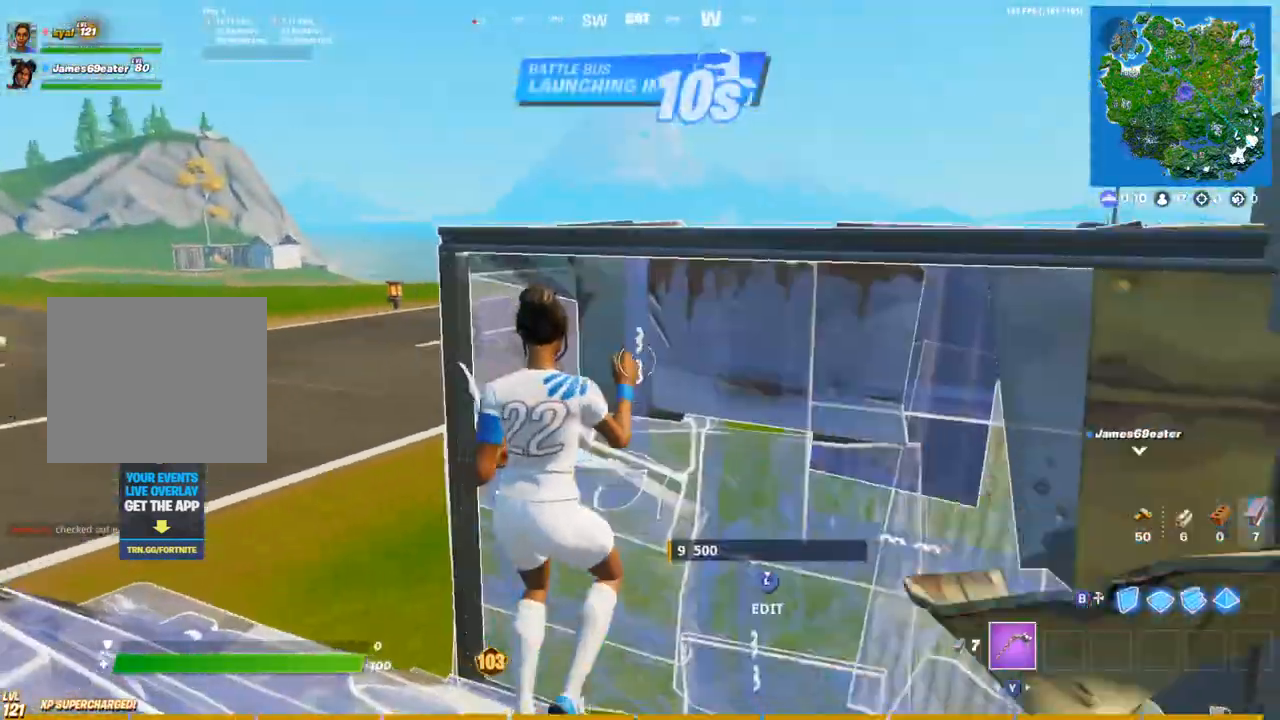
{"buttons": ["CIRCLE"], "left_stick": "center", "right_stick": "center", "events": [[33, "CIRCLE", "up"], [183, "right_stick", "right"], [300, "right_stick", "center"], [317, "L3", "down"], [383, "R3", "down"], [417, "CIRCLE", "down"], [433, "L3", "up"], [500, "R3", "up"]]}
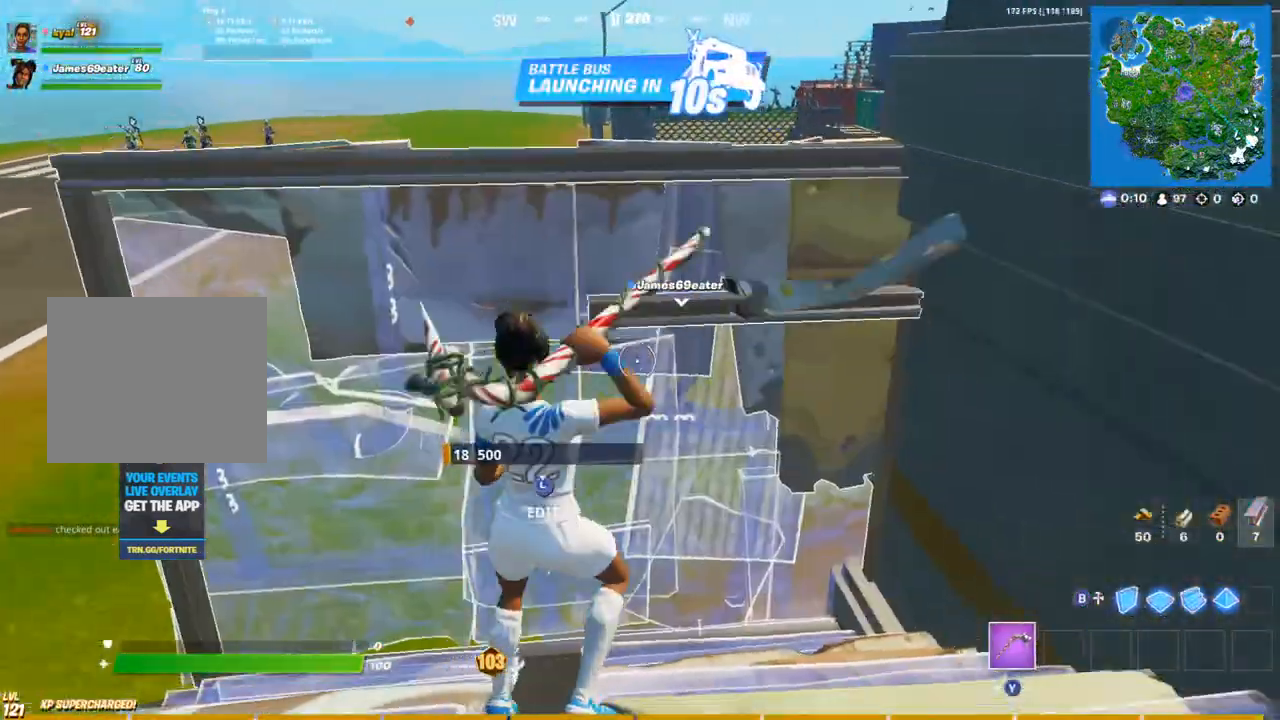
{"buttons": [], "left_stick": "center", "right_stick": "center", "events": [[17, "CIRCLE", "up"], [133, "L3", "down"], [183, "R2", "down"], [200, "right_stick", "up"], [250, "L3", "up"], [283, "right_stick", "left"], [300, "R2", "up"], [317, "CIRCLE", "down"], [400, "right_stick", "down"], [417, "CIRCLE", "up"], [483, "right_stick", "center"]]}
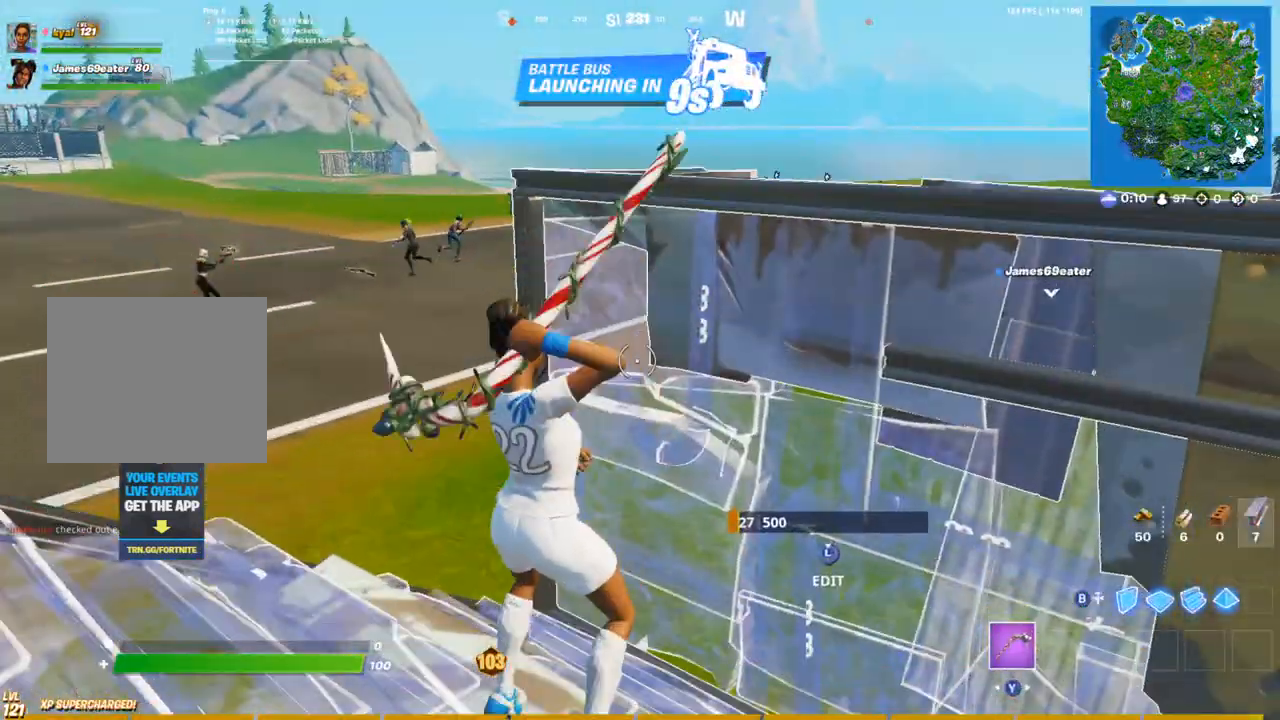
{"buttons": ["R2"], "left_stick": "center", "right_stick": "up-right", "events": [[33, "L3", "down"], [83, "R3", "down"], [117, "CIRCLE", "down"], [150, "L3", "up"], [183, "R3", "up"], [217, "CIRCLE", "up"], [317, "right_stick", "down"], [367, "L3", "down"], [433, "right_stick", "up-right"], [467, "L3", "up"], [500, "R2", "down"]]}
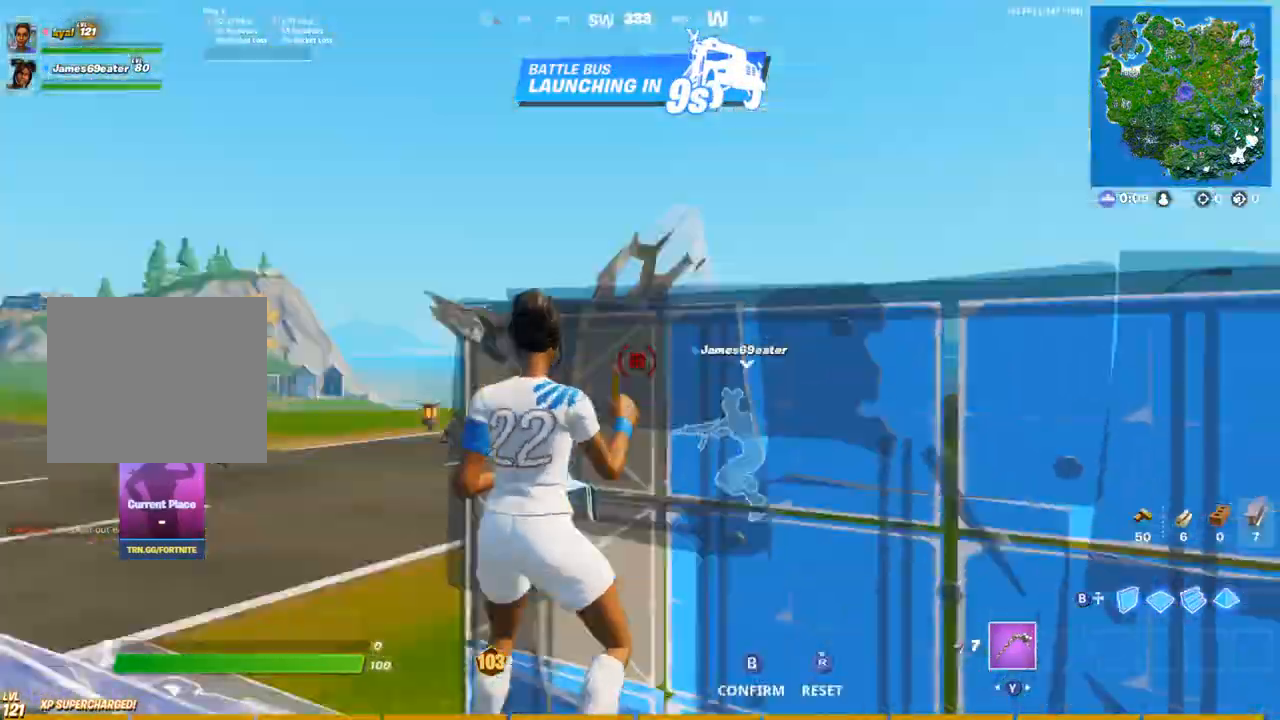
{"buttons": ["CIRCLE"], "left_stick": "center", "right_stick": "down", "events": [[50, "R2", "up"], [83, "CIRCLE", "down"], [100, "right_stick", "down-right"], [167, "CIRCLE", "up"], [183, "right_stick", "center"], [333, "L3", "down"], [367, "R3", "down"], [417, "CIRCLE", "down"], [450, "L3", "up"], [483, "R3", "up"], [500, "right_stick", "down"]]}
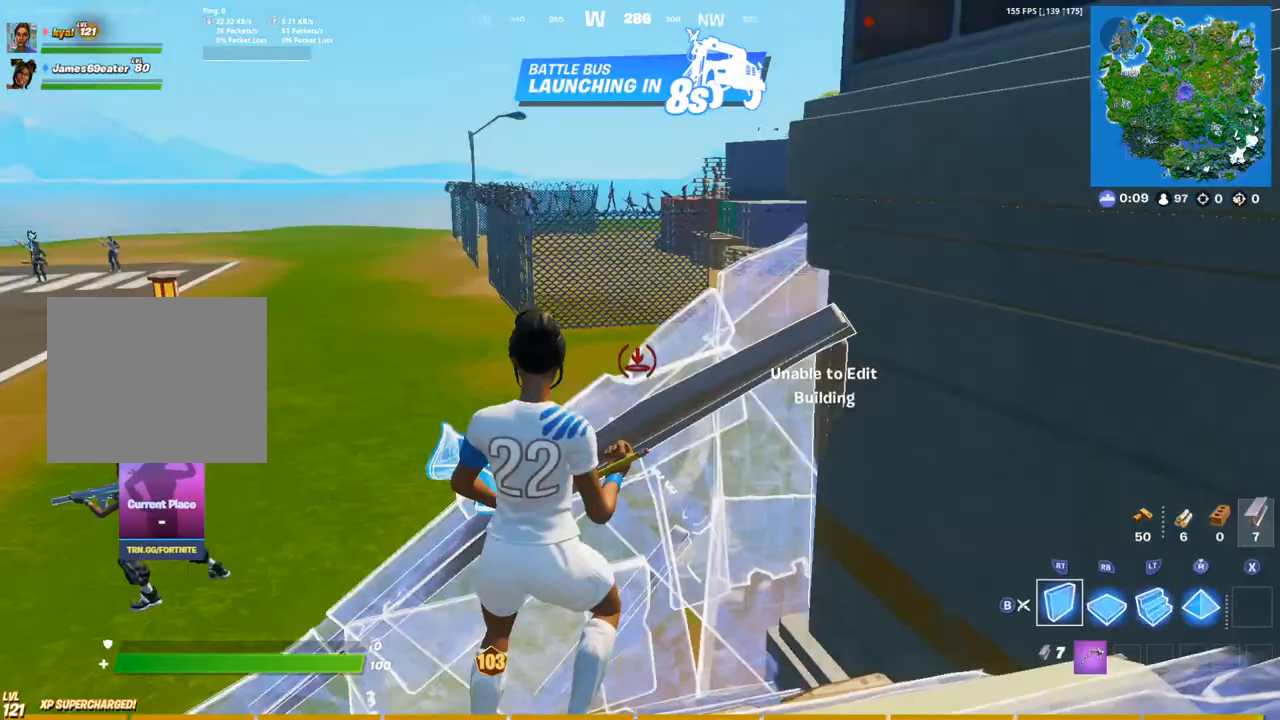
{"buttons": [], "left_stick": "center", "right_stick": "center", "events": [[33, "CIRCLE", "up"], [67, "right_stick", "center"], [150, "L3", "down"], [217, "R3", "down"], [283, "CIRCLE", "down"], [317, "L3", "up"], [350, "R3", "up"], [417, "CIRCLE", "up"]]}
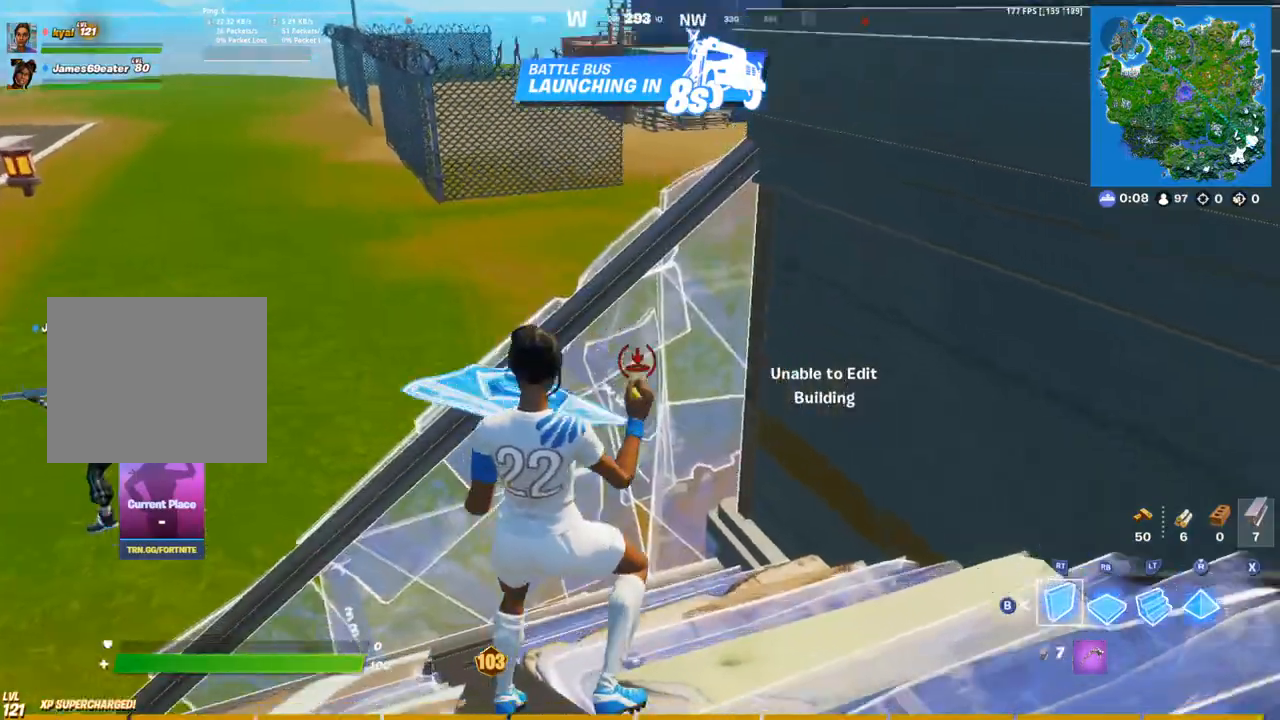
{"buttons": [], "left_stick": "center", "right_stick": "down", "events": [[50, "L3", "down"], [117, "R2", "down"], [117, "right_stick", "up"], [183, "L3", "up"], [233, "right_stick", "left"], [250, "R2", "up"], [267, "CIRCLE", "down"], [333, "right_stick", "down"], [367, "CIRCLE", "up"]]}
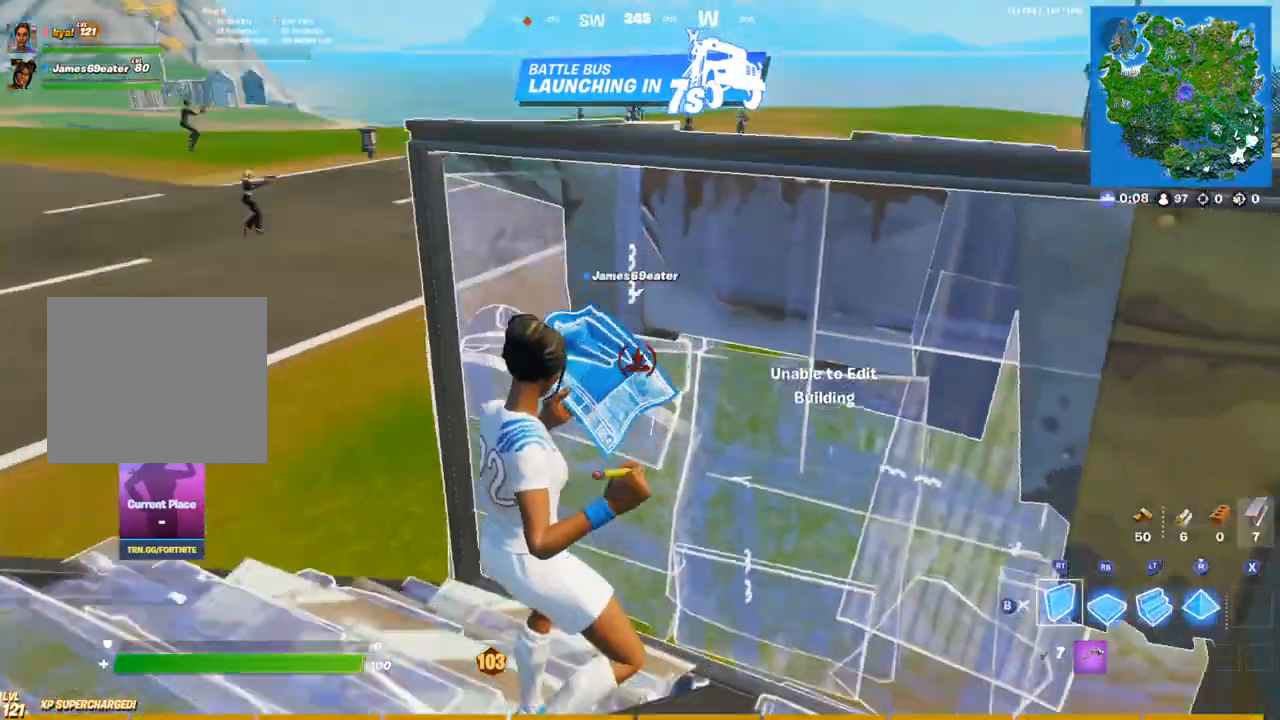
{"buttons": ["R2"], "left_stick": "center", "right_stick": "up", "events": [[50, "L3", "down"], [83, "right_stick", "center"], [150, "R3", "down"], [167, "CIRCLE", "down"], [183, "L3", "up"], [233, "R3", "up"], [267, "CIRCLE", "up"], [367, "L3", "down"], [417, "right_stick", "up"], [450, "R2", "down"], [483, "L3", "up"]]}
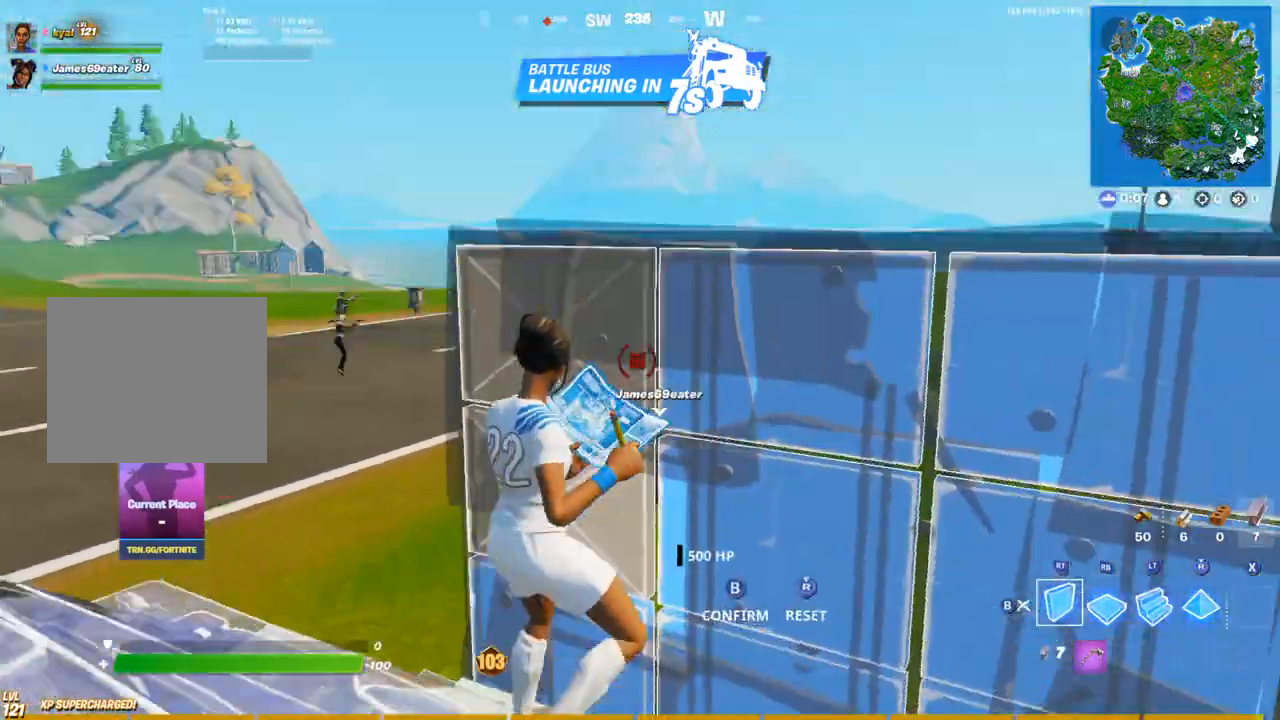
{"buttons": ["CIRCLE", "R3"], "left_stick": "center", "right_stick": "center", "events": [[50, "R2", "up"], [50, "right_stick", "right"], [117, "CIRCLE", "down"], [183, "right_stick", "center"], [233, "CIRCLE", "up"], [367, "L3", "down"], [450, "R3", "down"], [467, "CIRCLE", "down"], [500, "L3", "up"]]}
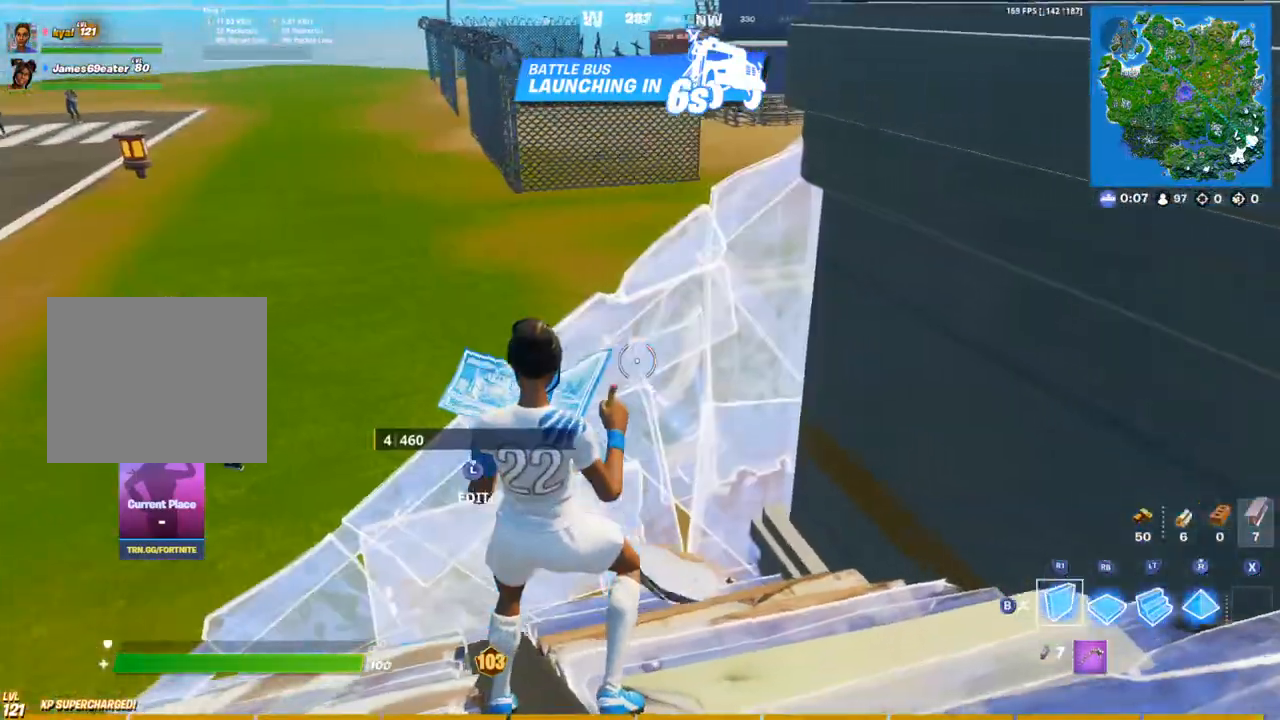
{"buttons": ["L3"], "left_stick": "center", "right_stick": "center", "events": [[33, "R3", "up"], [50, "CIRCLE", "up"], [150, "L3", "down"], [217, "right_stick", "up-left"], [233, "R2", "down"], [267, "L3", "up"], [317, "R2", "up"], [333, "CIRCLE", "down"], [350, "right_stick", "down-left"], [433, "CIRCLE", "up"], [467, "right_stick", "center"], [500, "L3", "down"]]}
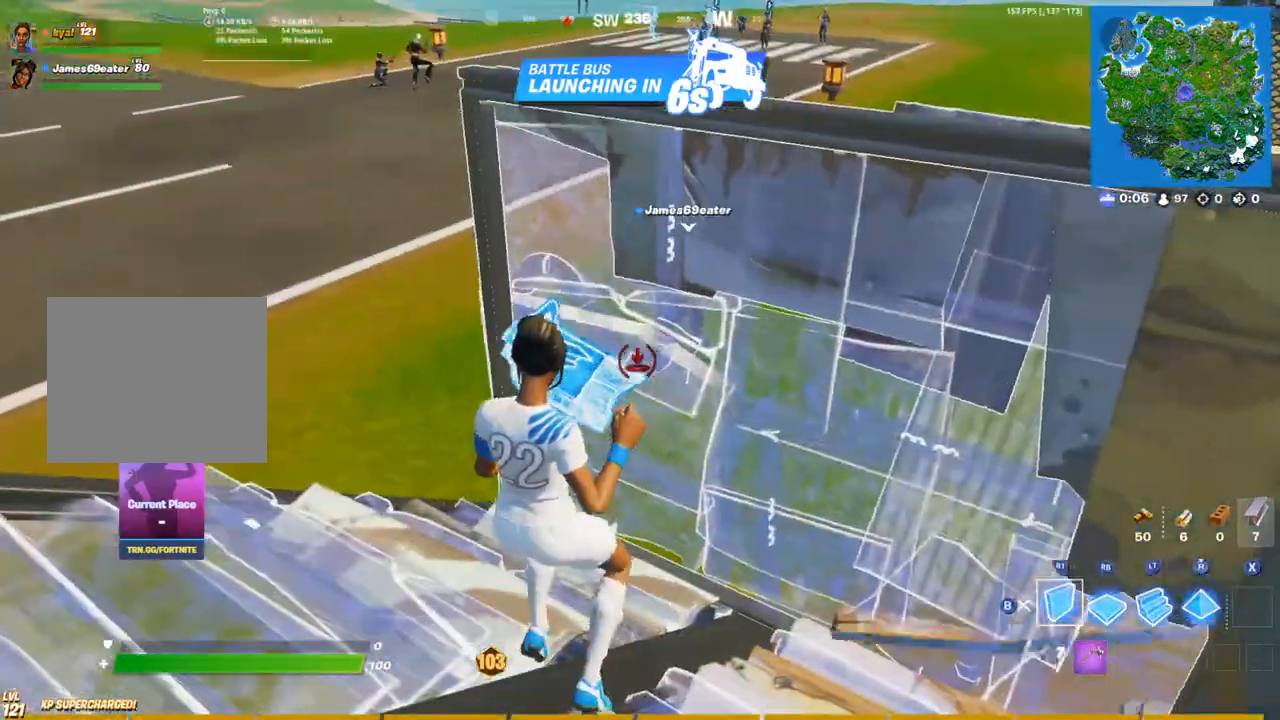
{"buttons": [], "left_stick": "center", "right_stick": "center", "events": [[67, "R3", "down"], [83, "CIRCLE", "down"], [117, "L3", "up"], [167, "CIRCLE", "up"], [167, "R3", "up"], [267, "L3", "down"], [317, "R2", "down"], [333, "right_stick", "up-right"], [367, "L3", "up"], [383, "right_stick", "right"], [417, "CIRCLE", "down"], [417, "R2", "up"], [483, "right_stick", "center"], [500, "CIRCLE", "up"]]}
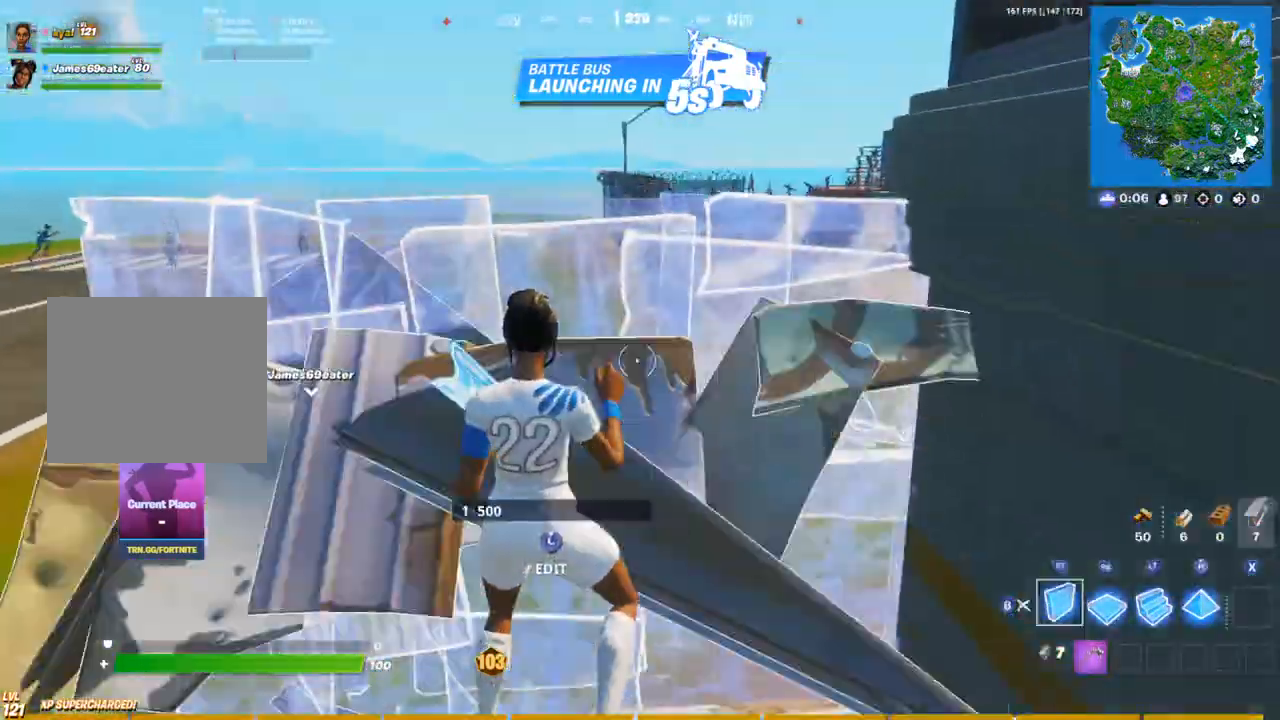
{"buttons": ["L3"], "left_stick": "center", "right_stick": "center", "events": [[83, "L3", "down"], [150, "R3", "down"], [167, "CIRCLE", "down"], [217, "L3", "up"], [250, "R3", "up"], [267, "CIRCLE", "up"], [417, "L3", "down"]]}